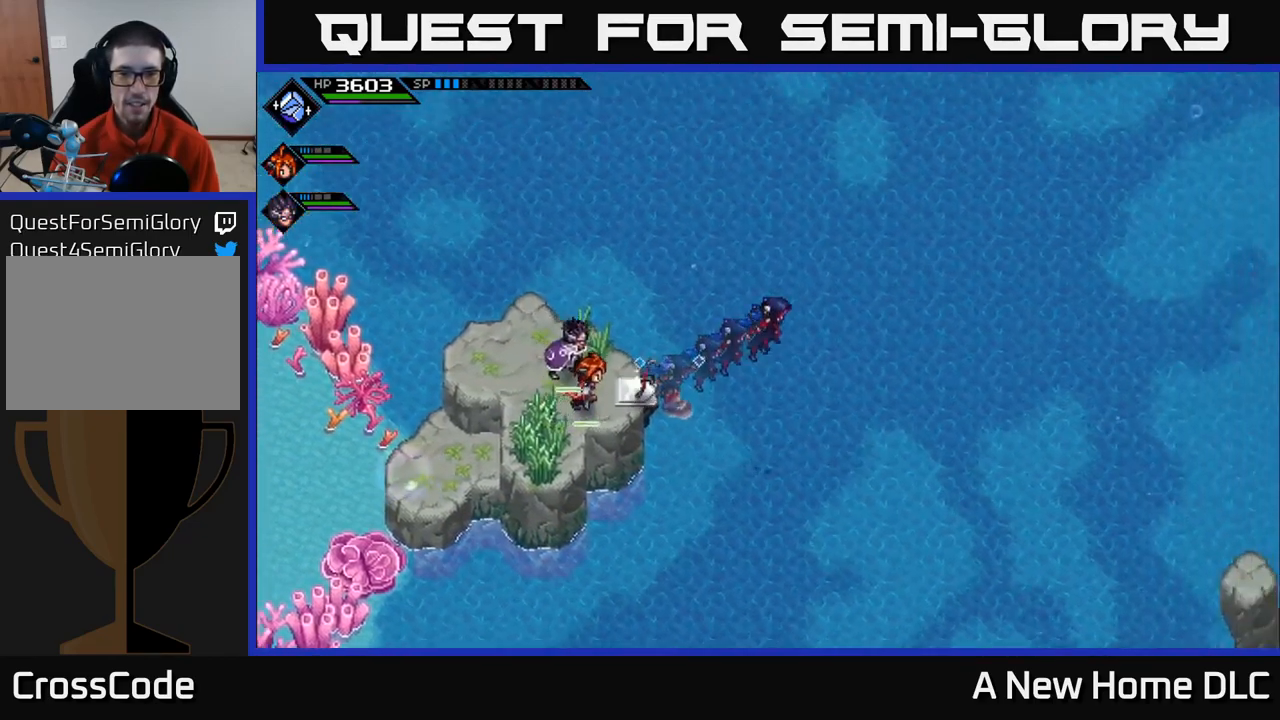
Gameplay with a controller (Xbox layout); each line is a JSON object with the inputs held at the frame after it. "events" lists button and stick changes between this image and that frame as [ms after this image, input, new state], when the widget could be followed in between.
{"buttons": [], "left_stick": "center", "right_stick": "center", "events": [[33, "left_stick", "center"]]}
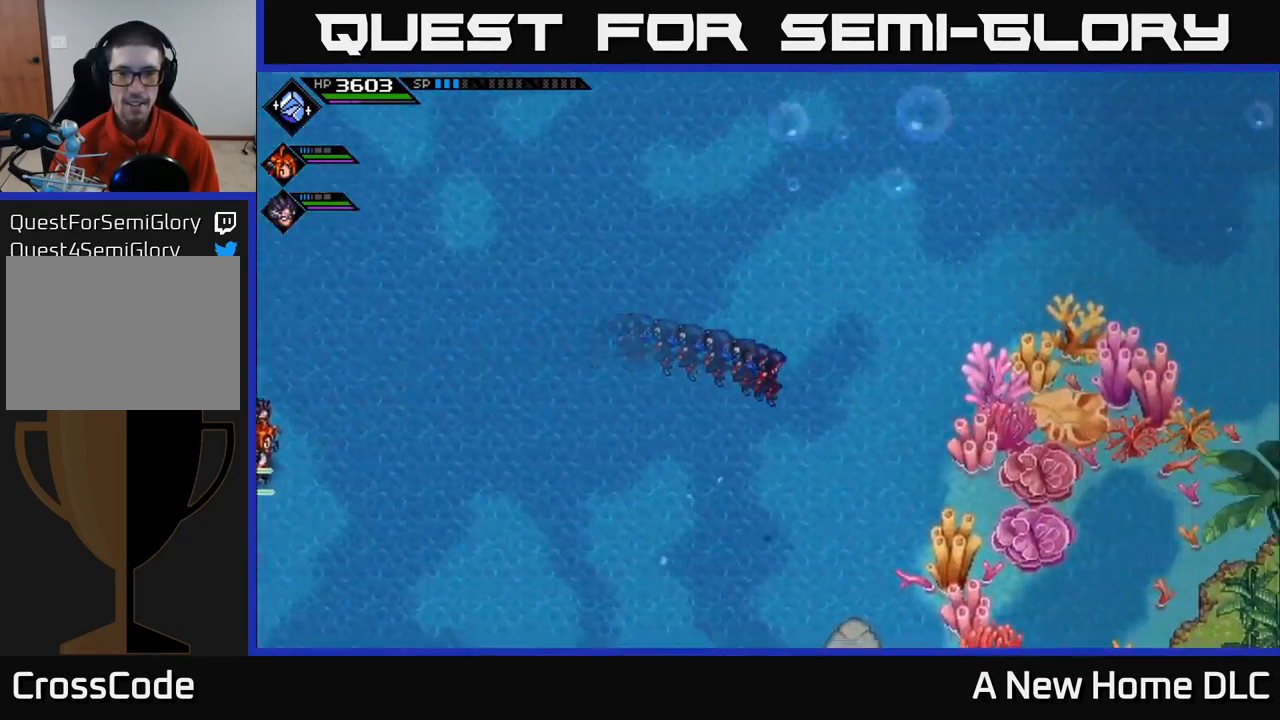
{"buttons": [], "left_stick": "center", "right_stick": "center", "events": []}
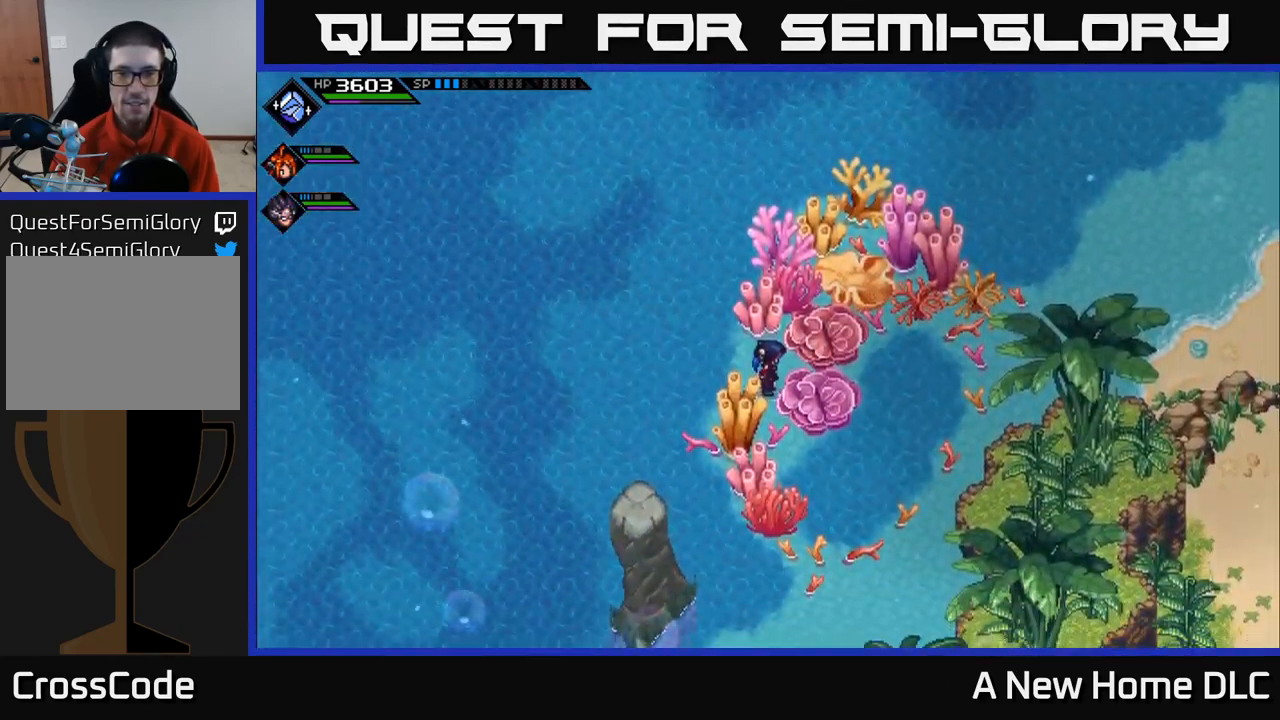
{"buttons": [], "left_stick": "up-right", "right_stick": "center", "events": [[217, "X", "down"], [283, "left_stick", "up-right"], [367, "X", "up"]]}
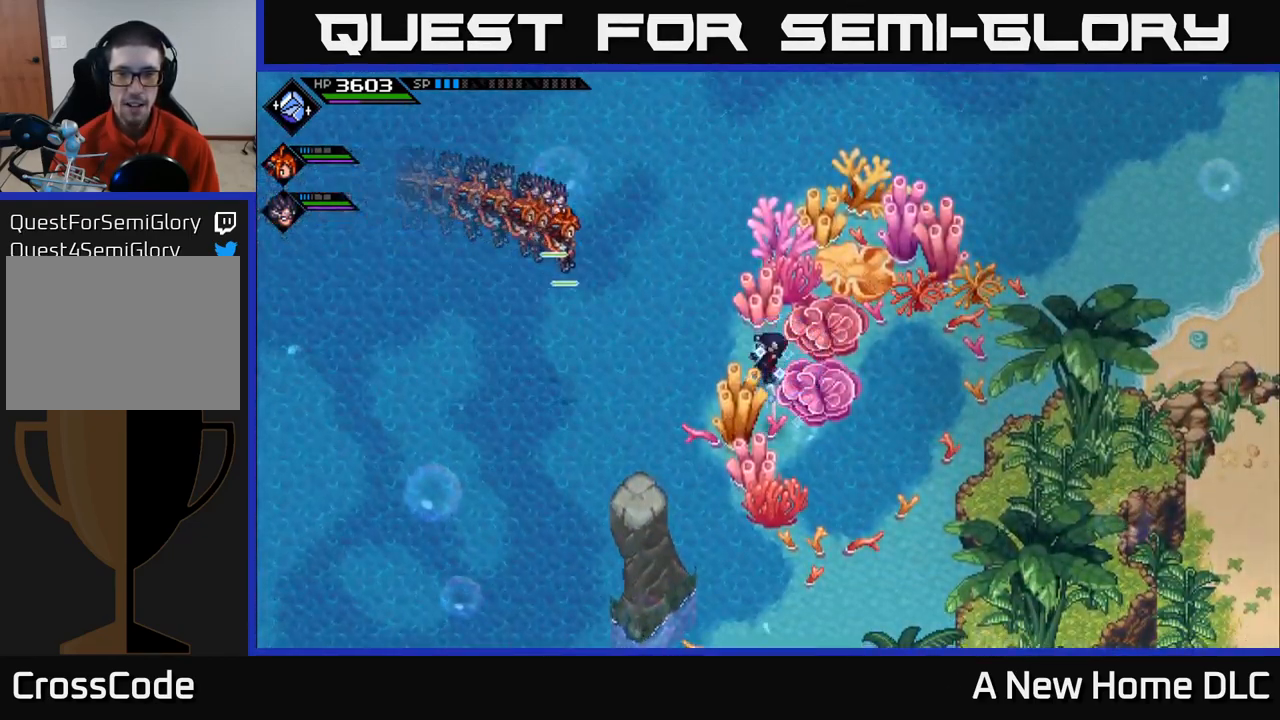
{"buttons": [], "left_stick": "right", "right_stick": "center", "events": [[367, "left_stick", "right"]]}
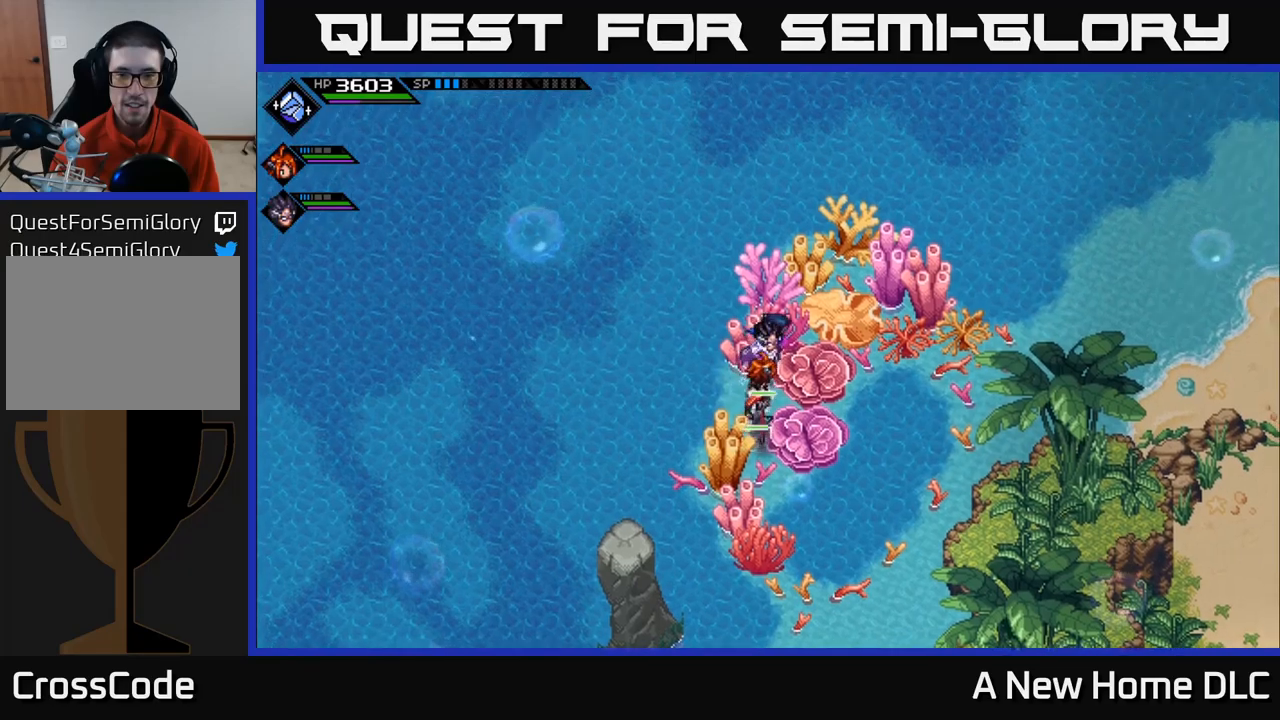
{"buttons": [], "left_stick": "up-right", "right_stick": "center", "events": [[17, "left_stick", "center"], [117, "left_stick", "down"], [267, "left_stick", "right"], [317, "left_stick", "up-right"]]}
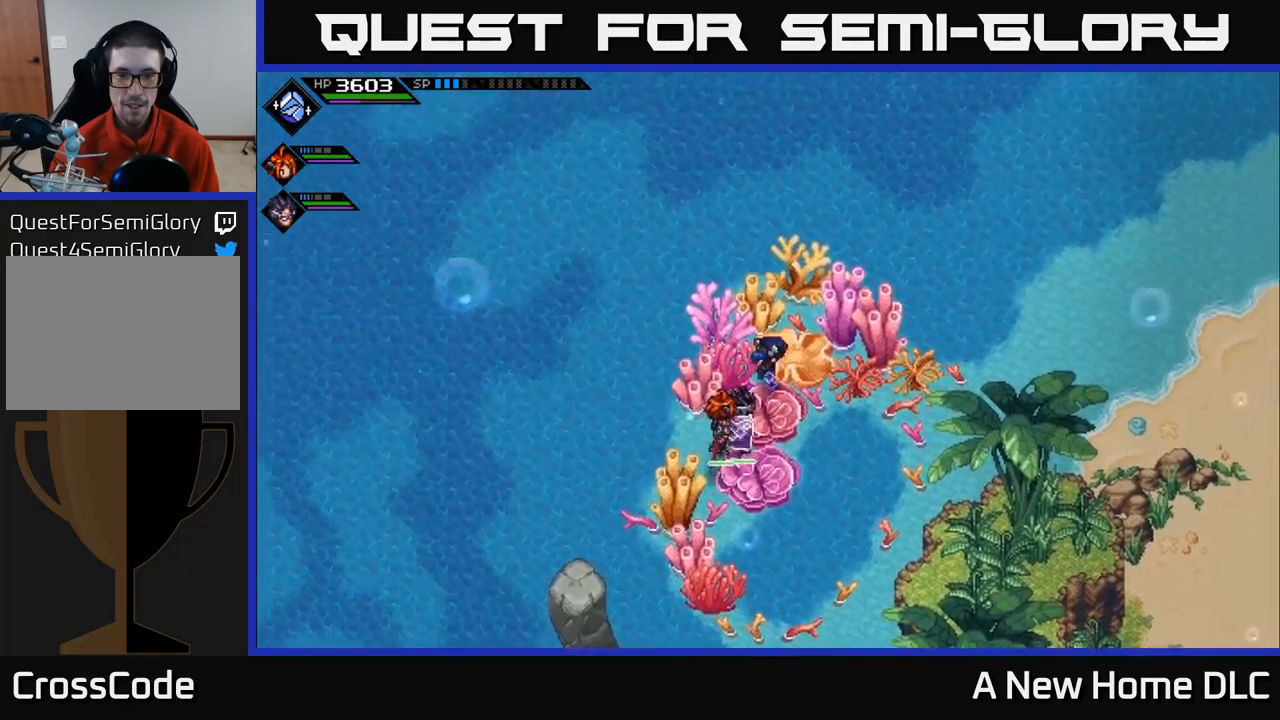
{"buttons": [], "left_stick": "down-right", "right_stick": "center", "events": [[284, "left_stick", "center"], [484, "left_stick", "down-right"]]}
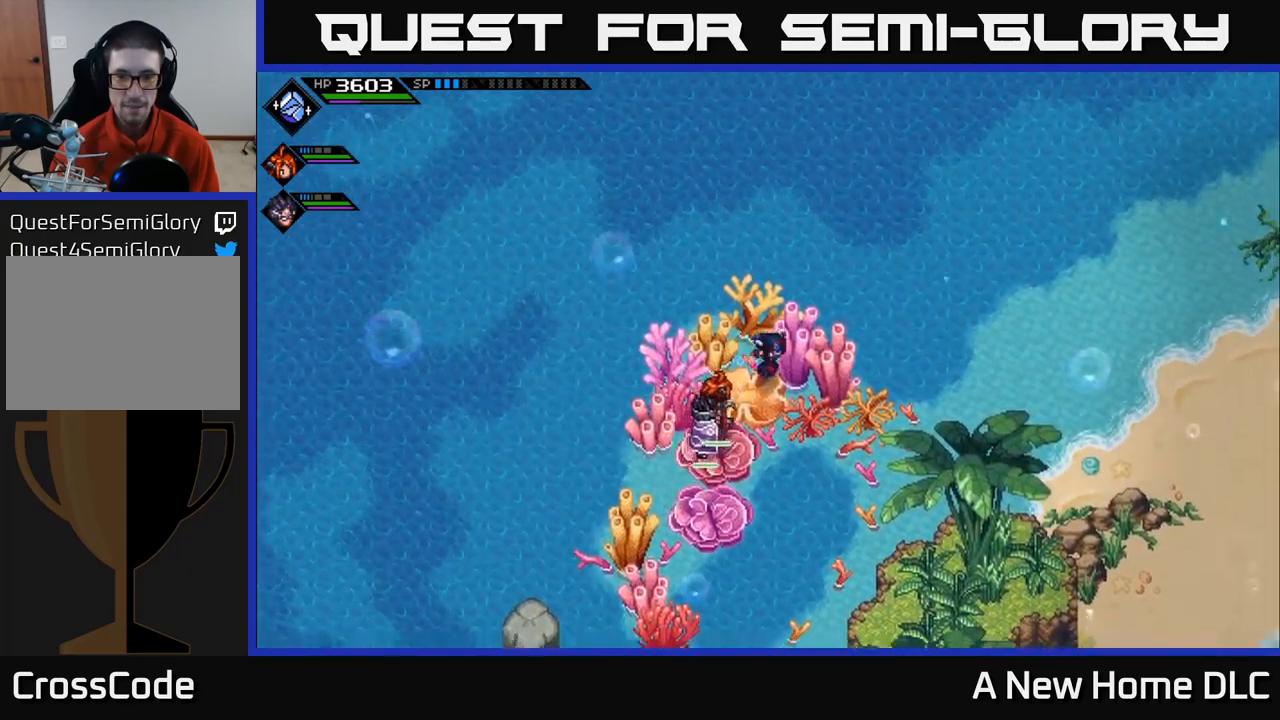
{"buttons": [], "left_stick": "right", "right_stick": "center", "events": [[200, "left_stick", "right"]]}
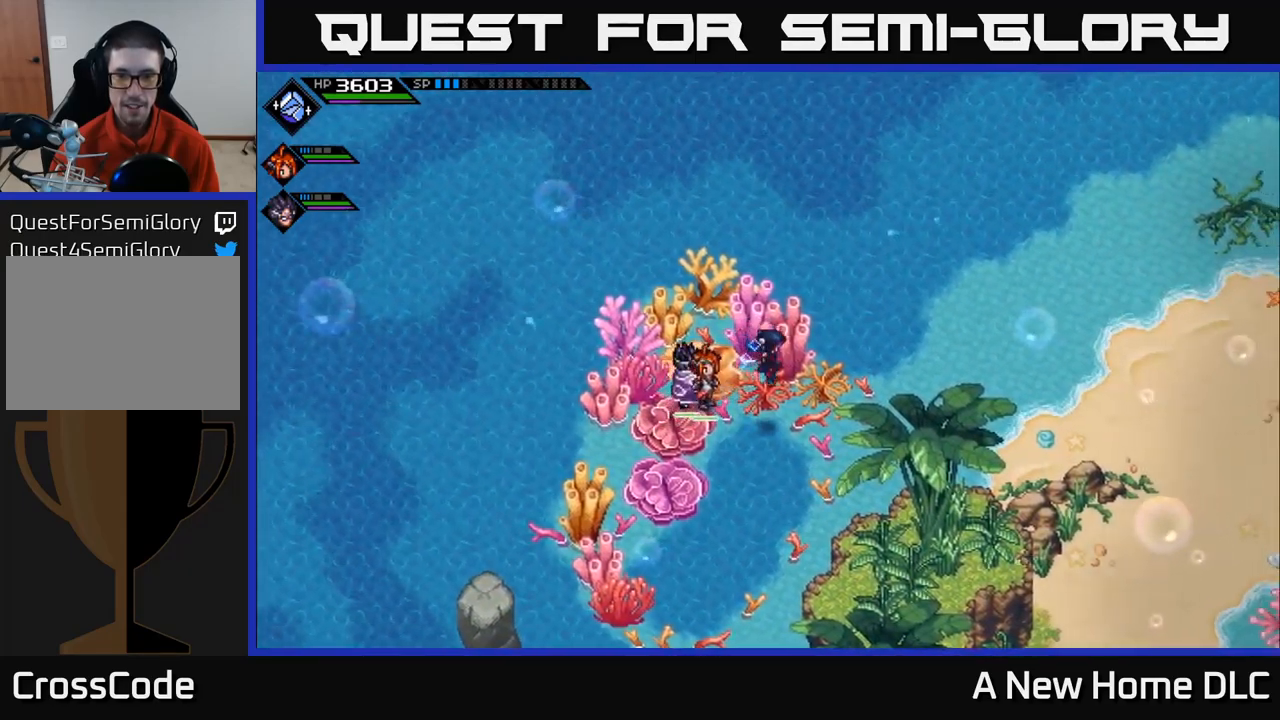
{"buttons": [], "left_stick": "down-right", "right_stick": "center", "events": [[17, "left_stick", "down-right"]]}
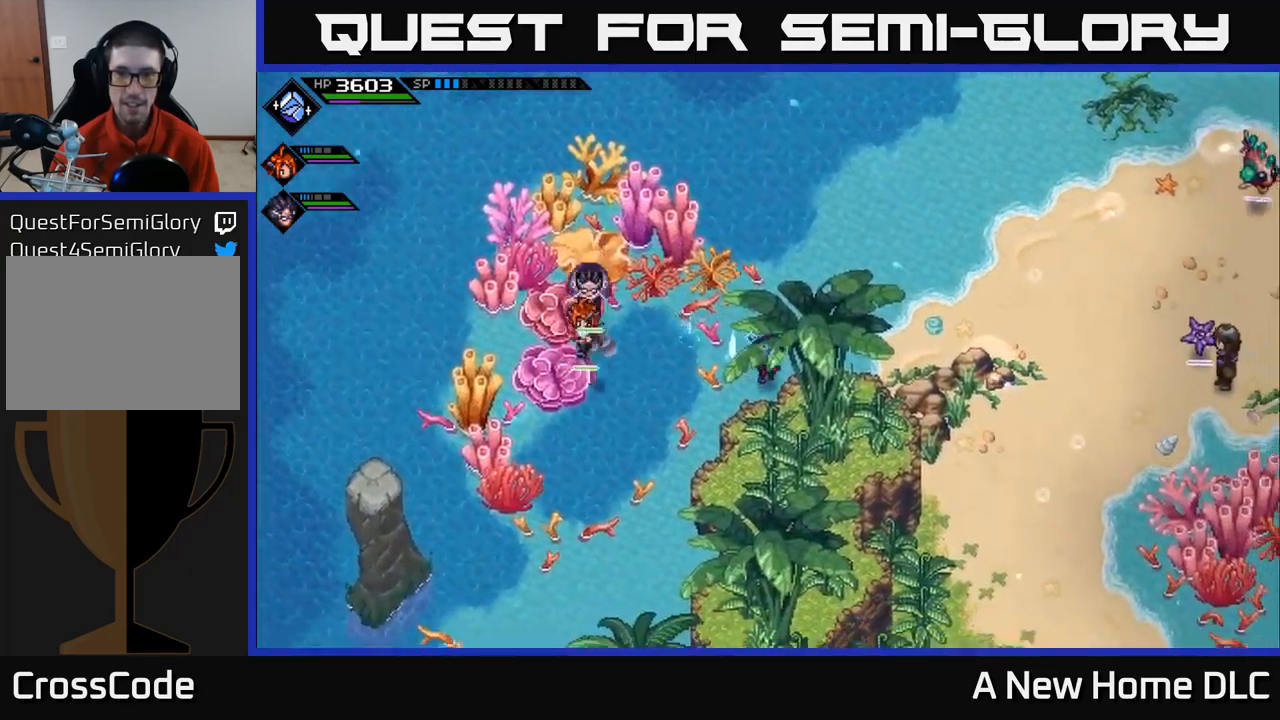
{"buttons": [], "left_stick": "down", "right_stick": "center", "events": [[150, "left_stick", "down"]]}
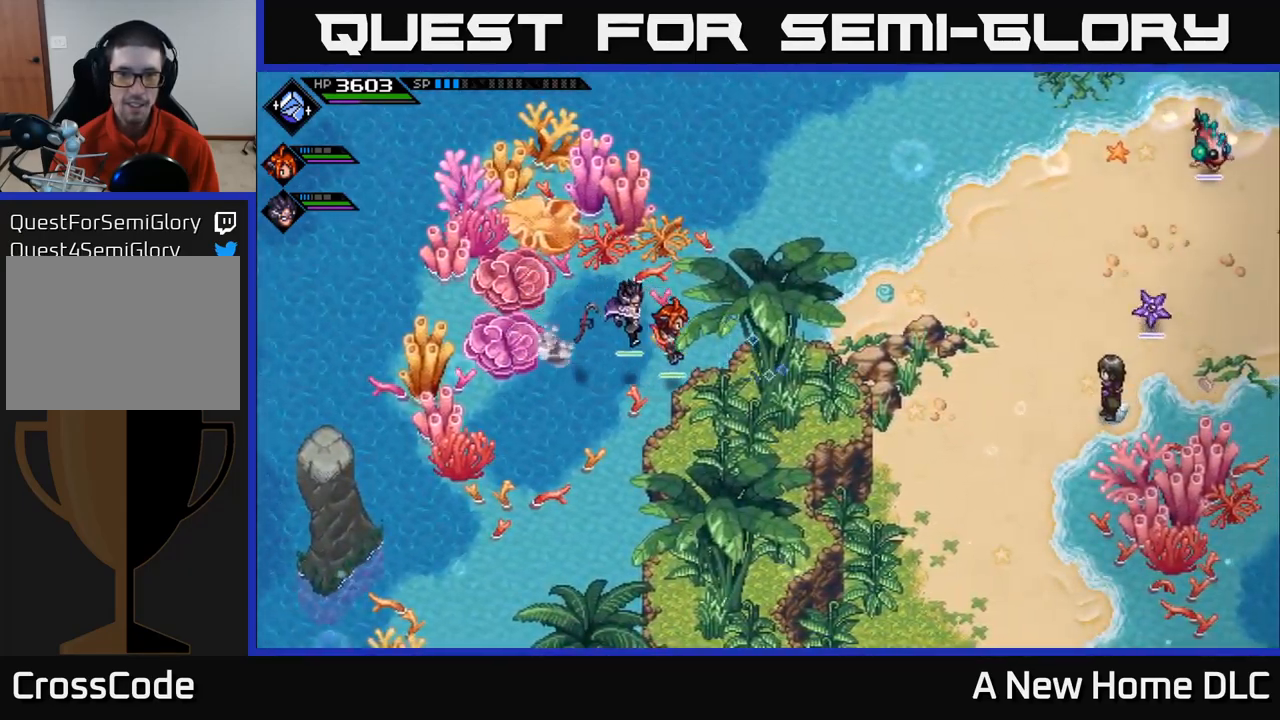
{"buttons": [], "left_stick": "down-left", "right_stick": "center", "events": [[150, "left_stick", "down-left"]]}
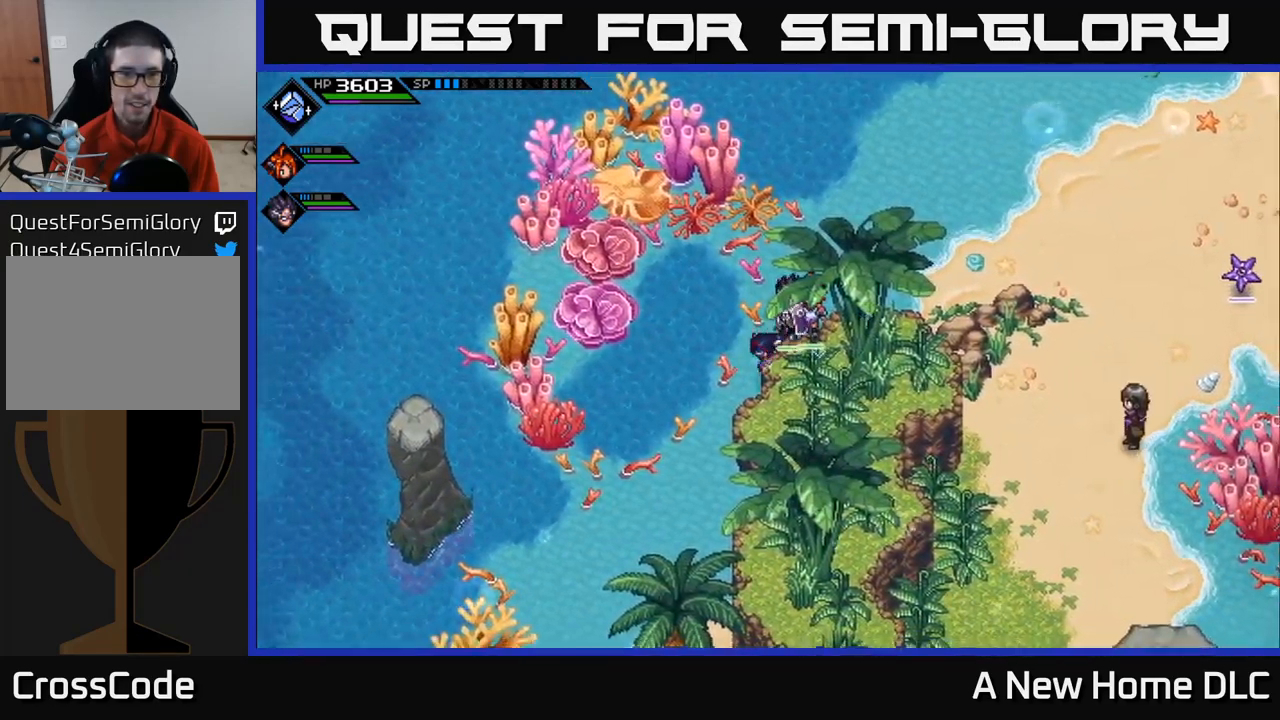
{"buttons": [], "left_stick": "down-left", "right_stick": "center", "events": []}
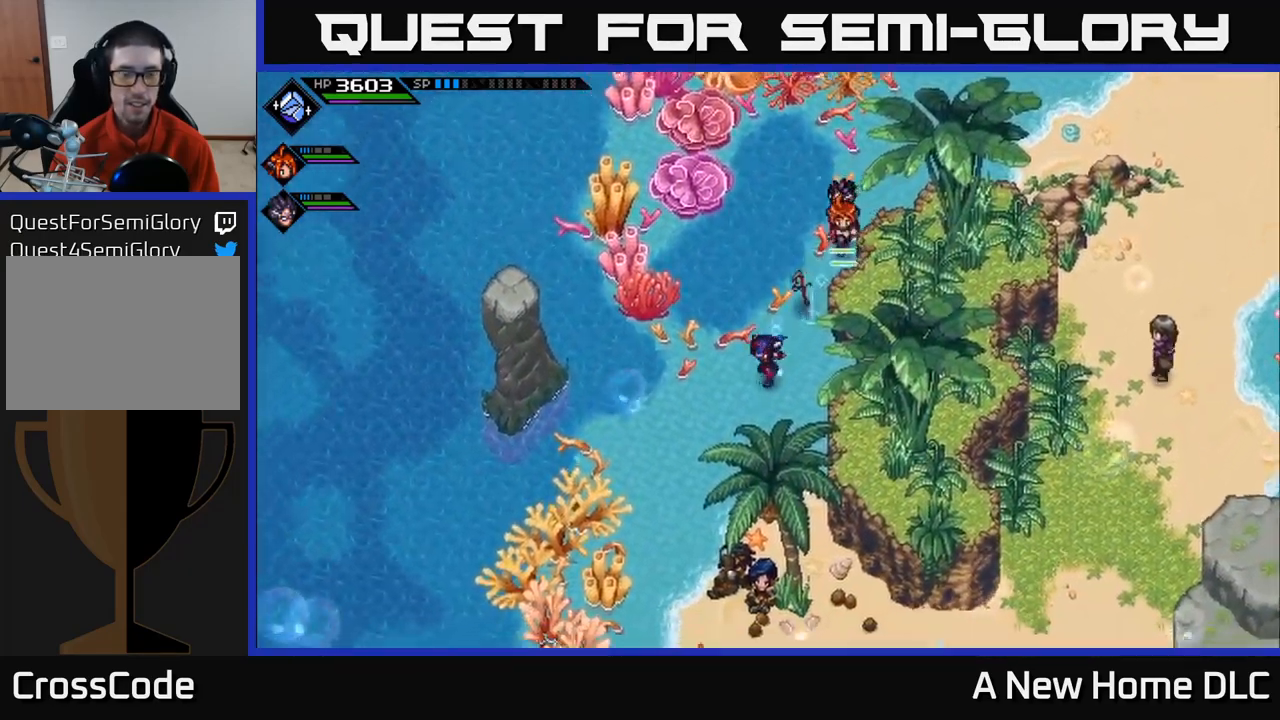
{"buttons": [], "left_stick": "center", "right_stick": "center", "events": [[450, "left_stick", "center"]]}
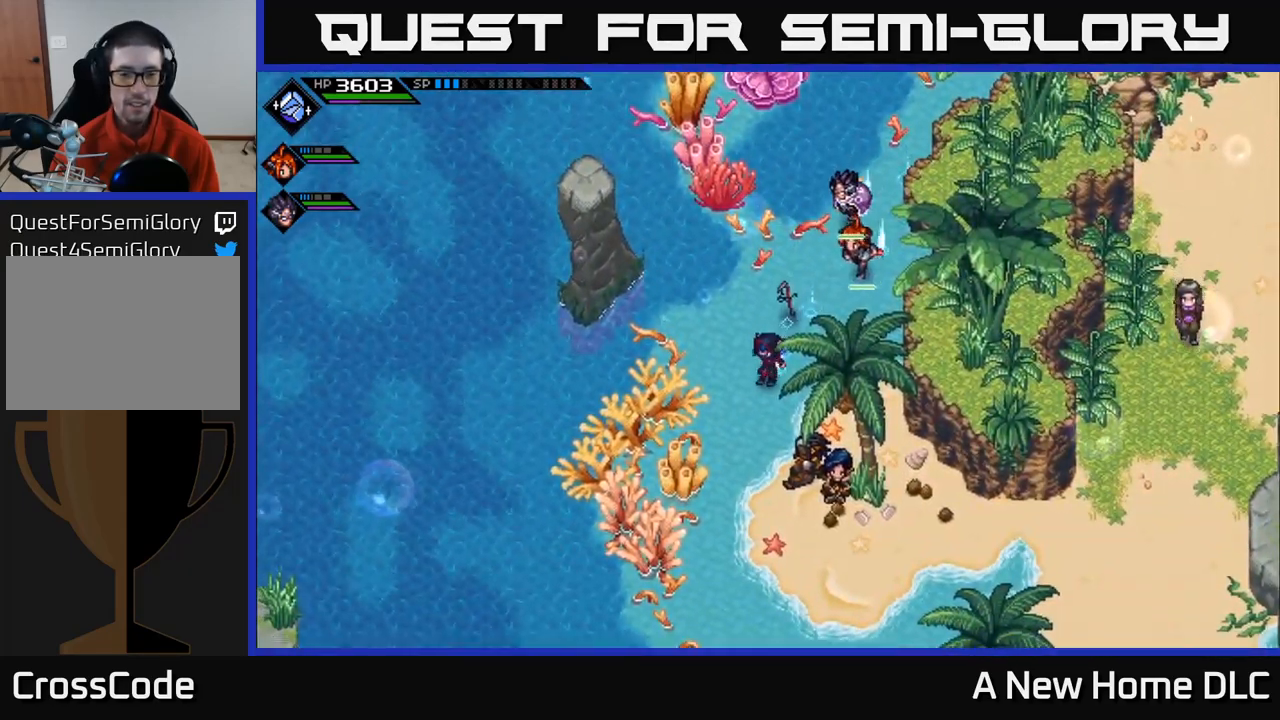
{"buttons": ["L2"], "left_stick": "center", "right_stick": "center", "events": [[300, "L2", "down"]]}
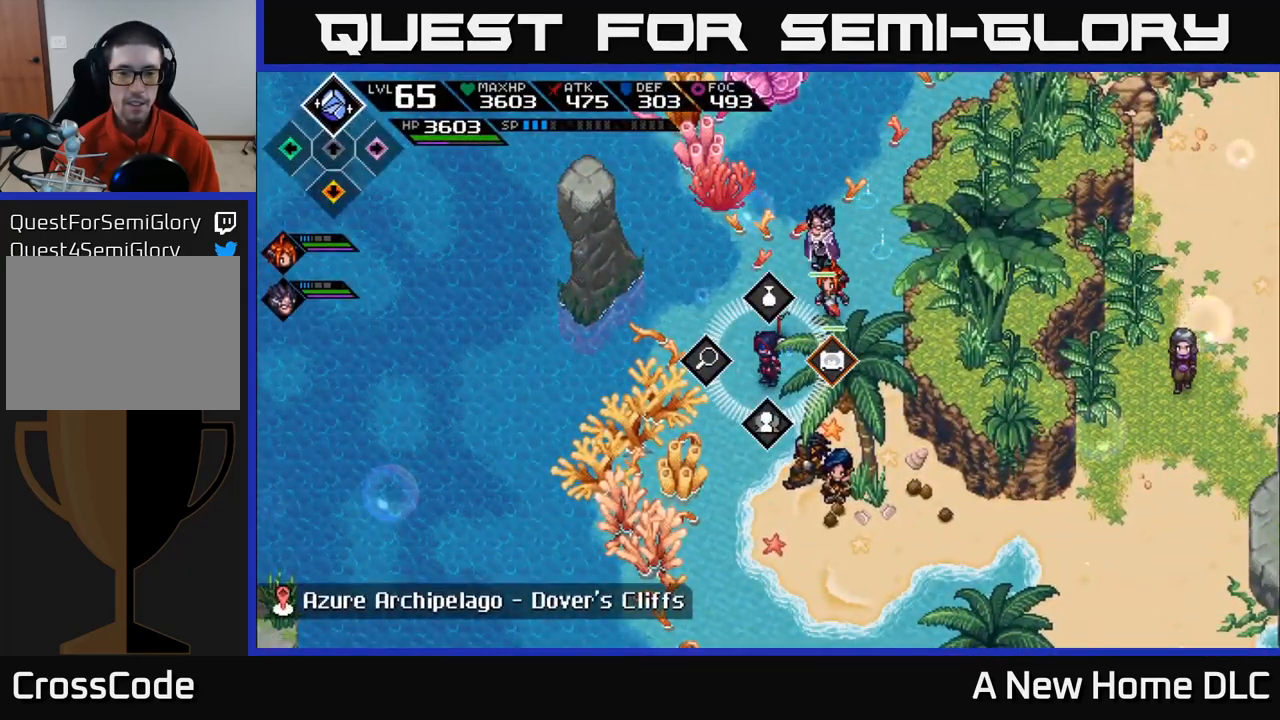
{"buttons": ["L2"], "left_stick": "center", "right_stick": "center", "events": []}
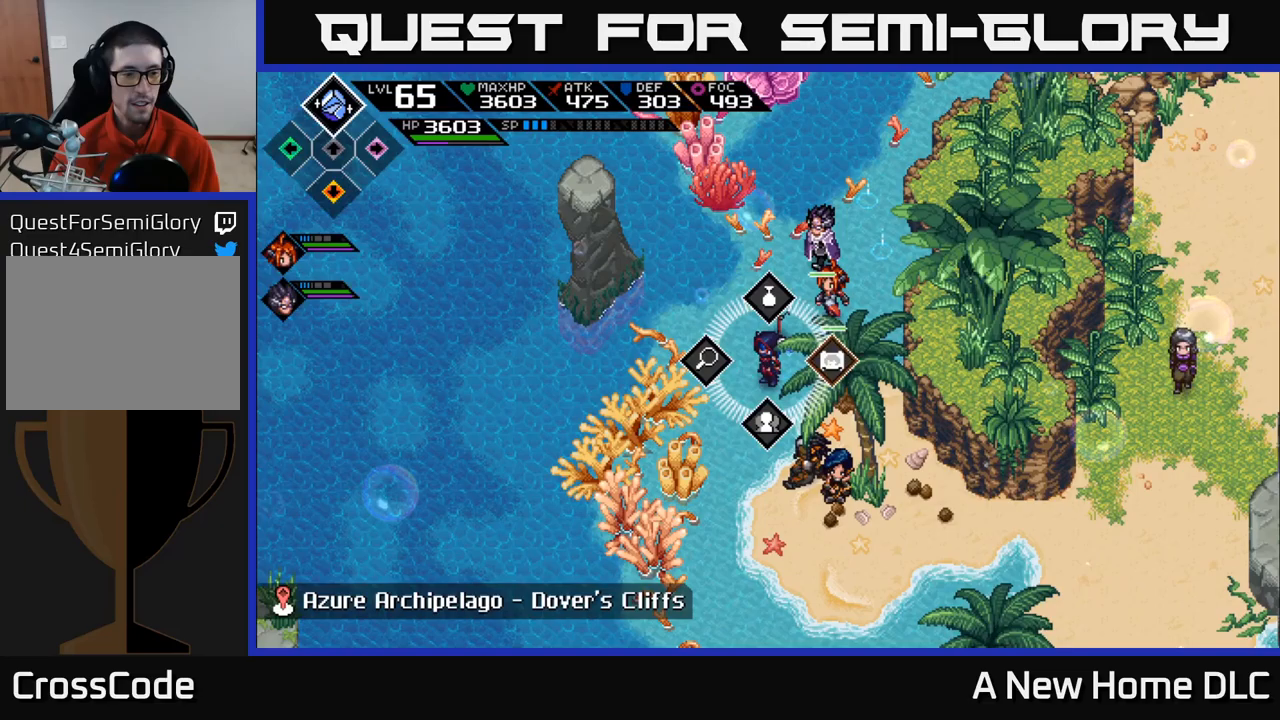
{"buttons": ["SELECT"], "left_stick": "center", "right_stick": "center", "events": [[50, "L2", "up"], [450, "SELECT", "down"]]}
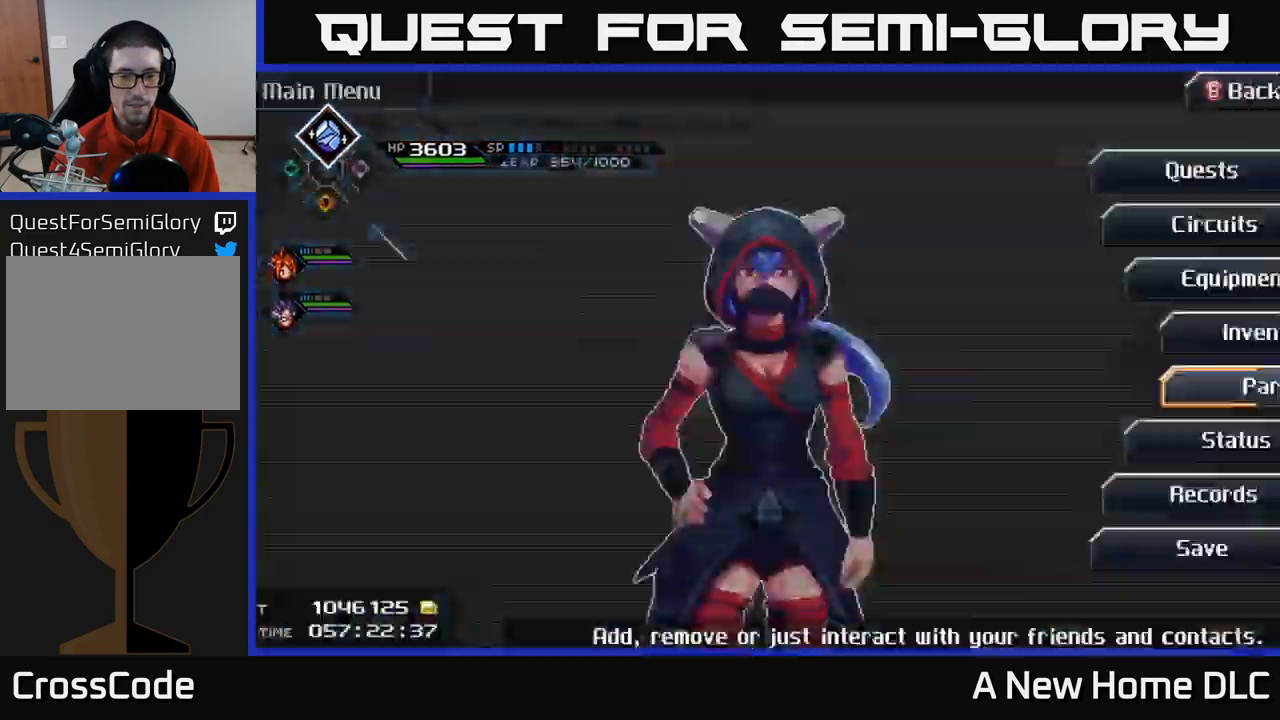
{"buttons": [], "left_stick": "center", "right_stick": "center", "events": [[100, "SELECT", "up"]]}
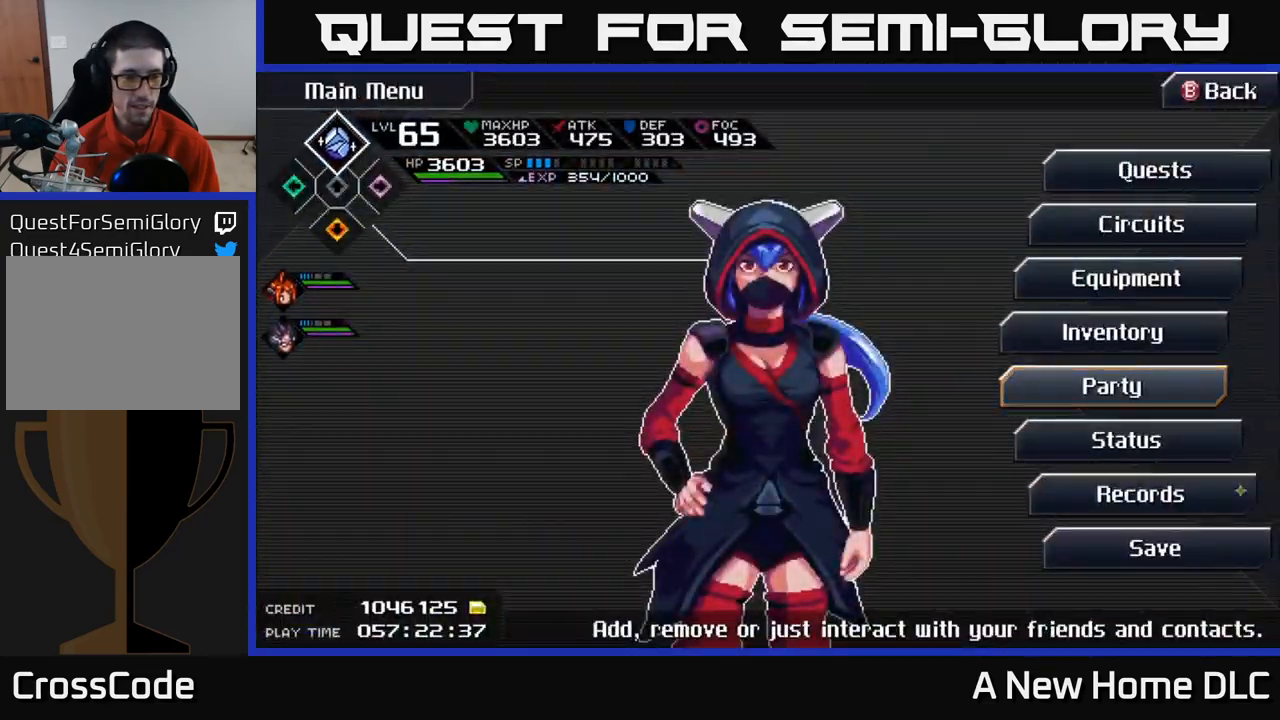
{"buttons": [], "left_stick": "center", "right_stick": "center", "events": [[150, "SELECT", "down"], [283, "SELECT", "up"], [333, "START", "down"], [500, "START", "up"]]}
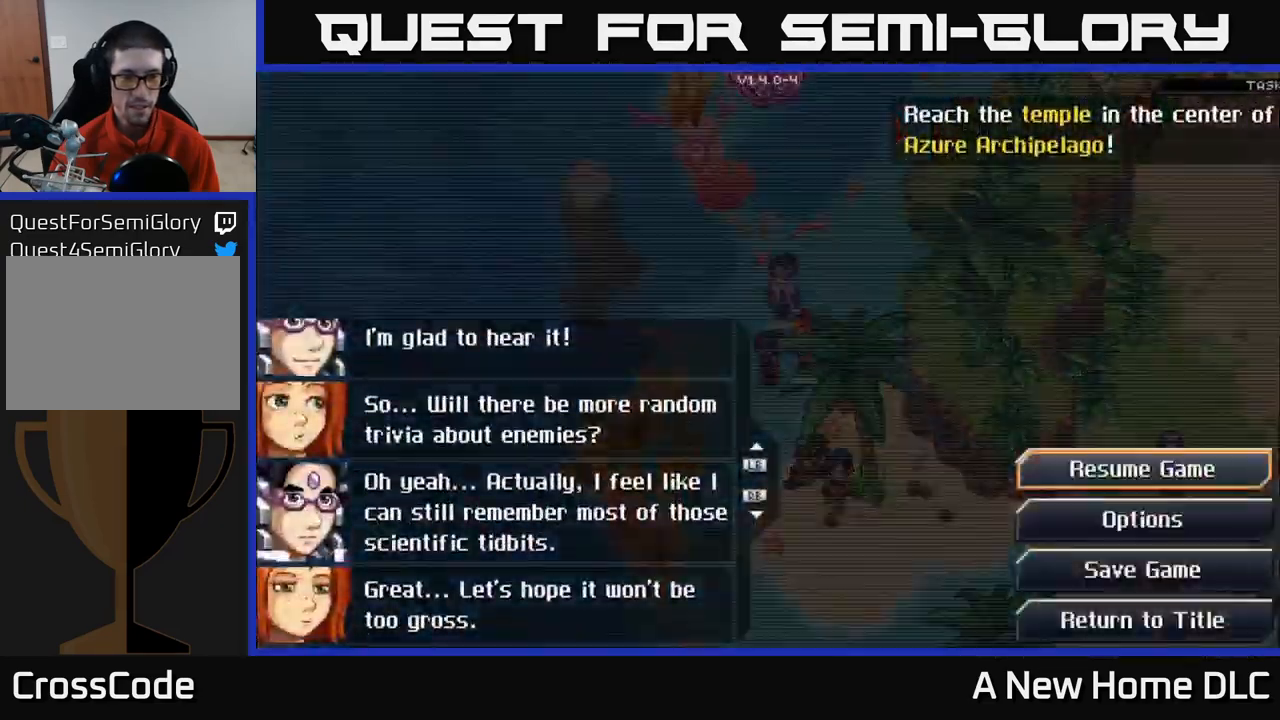
{"buttons": [], "left_stick": "center", "right_stick": "center", "events": []}
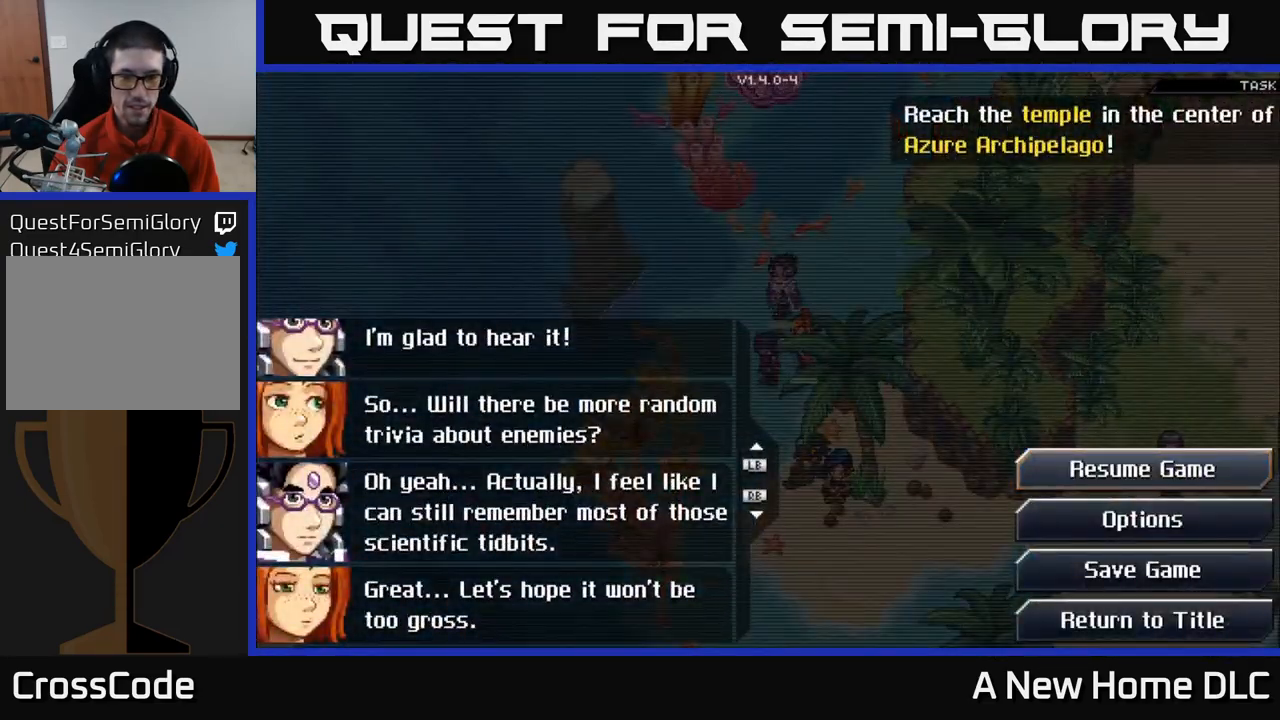
{"buttons": [], "left_stick": "center", "right_stick": "center", "events": [[216, "START", "down"], [300, "START", "up"]]}
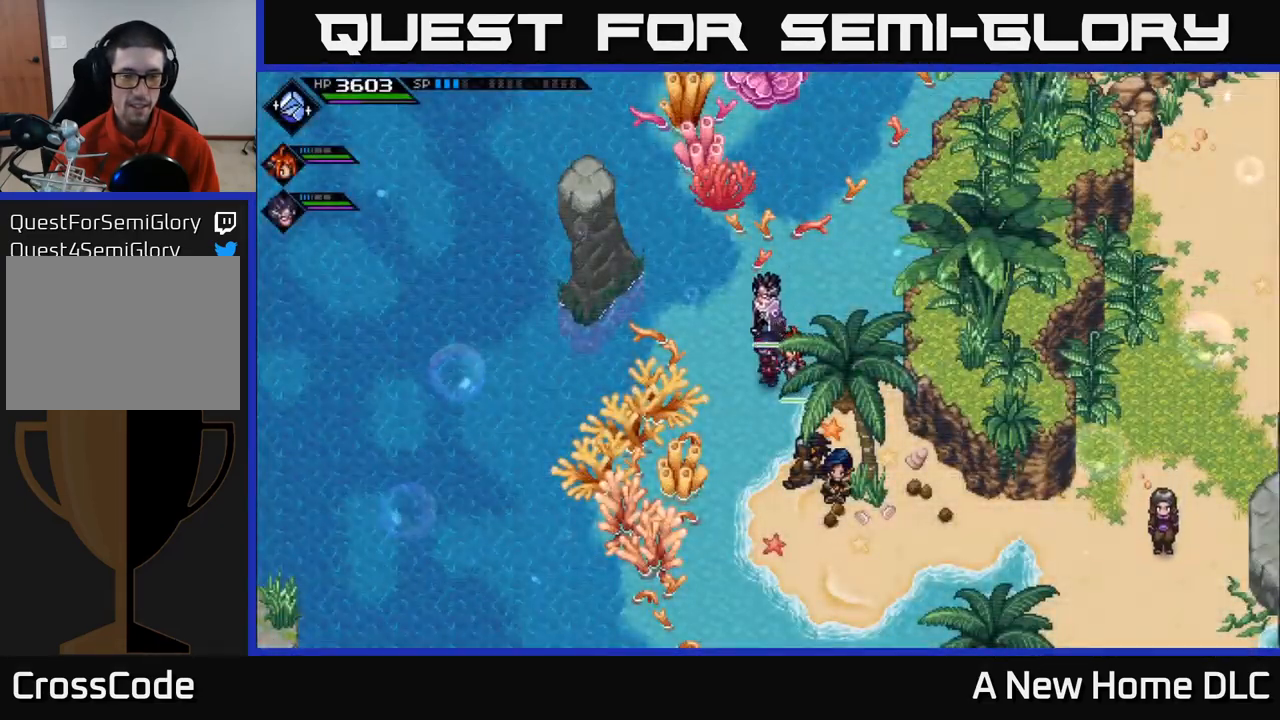
{"buttons": ["A", "L2"], "left_stick": "right", "right_stick": "center", "events": [[166, "L2", "down"], [433, "left_stick", "right"], [500, "A", "down"]]}
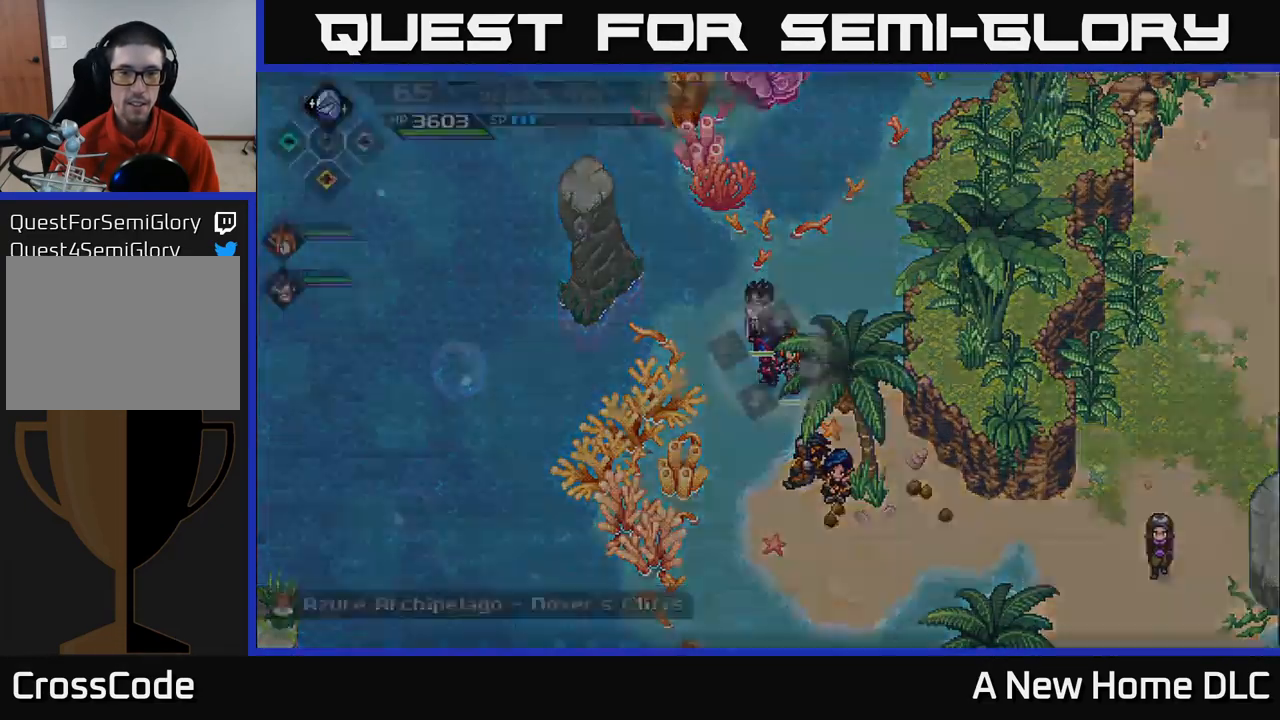
{"buttons": [], "left_stick": "center", "right_stick": "center", "events": [[66, "A", "up"], [83, "left_stick", "center"], [100, "L2", "up"]]}
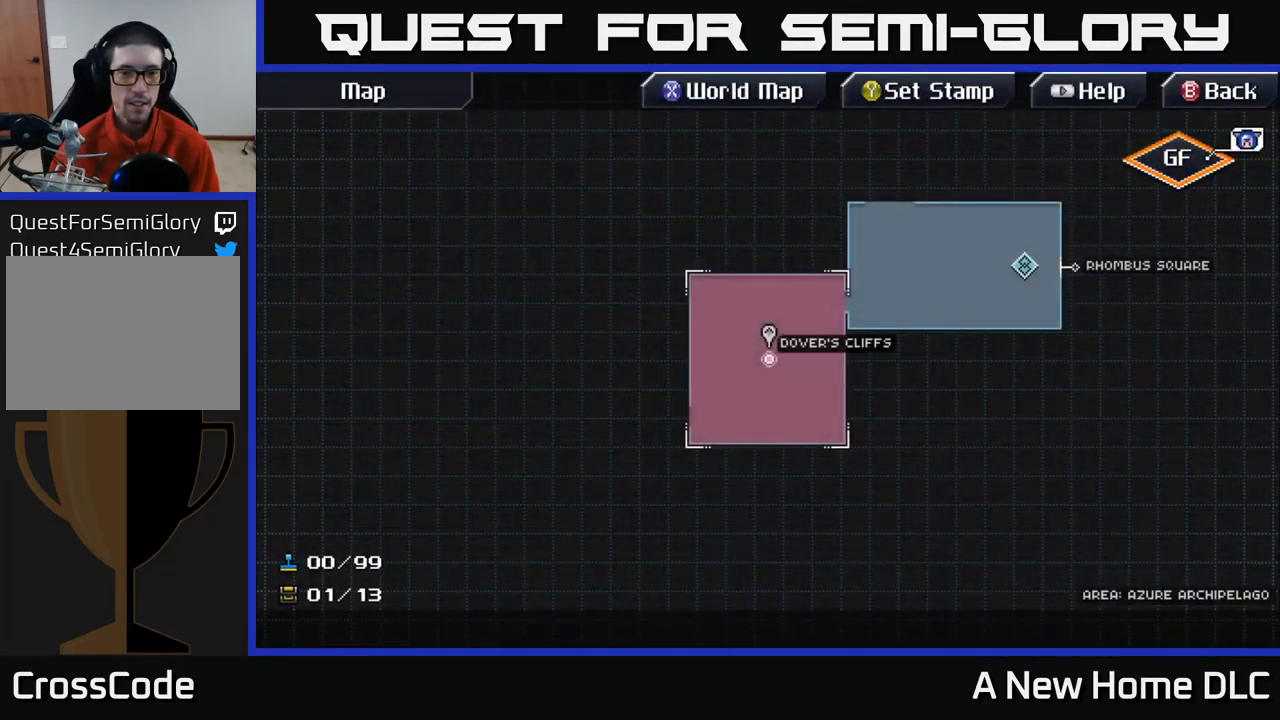
{"buttons": [], "left_stick": "center", "right_stick": "center", "events": []}
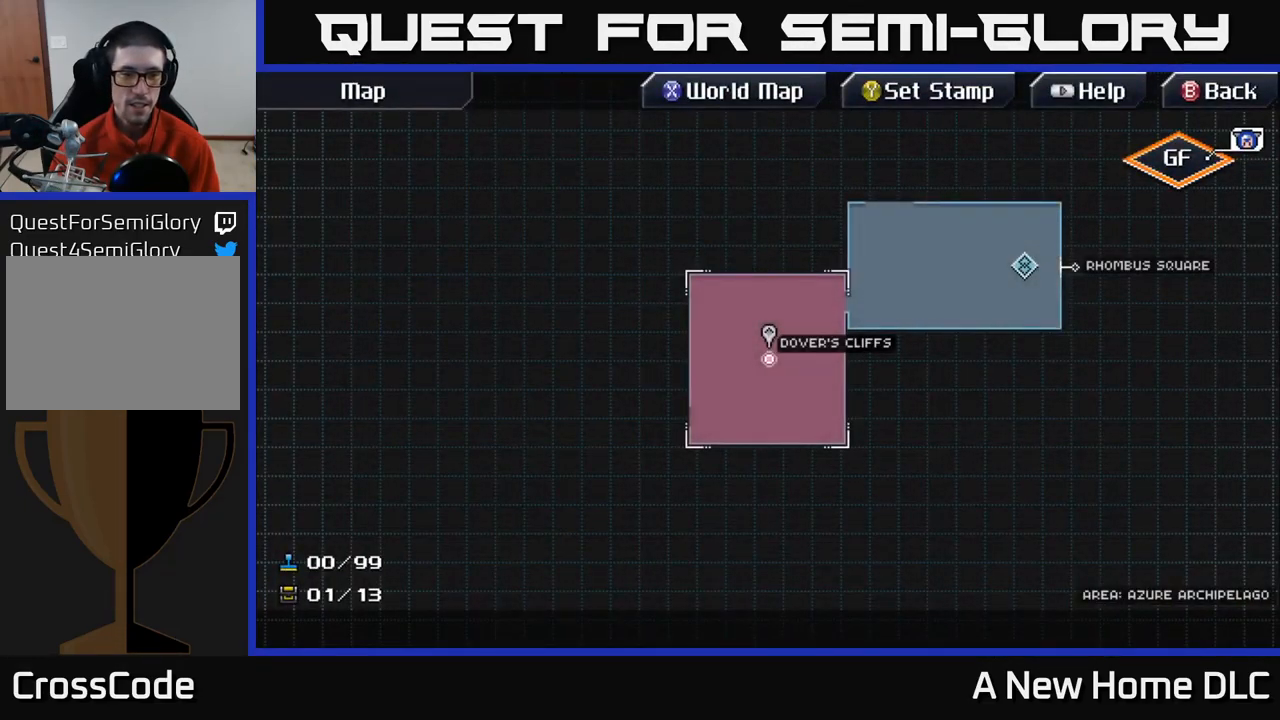
{"buttons": [], "left_stick": "center", "right_stick": "center", "events": []}
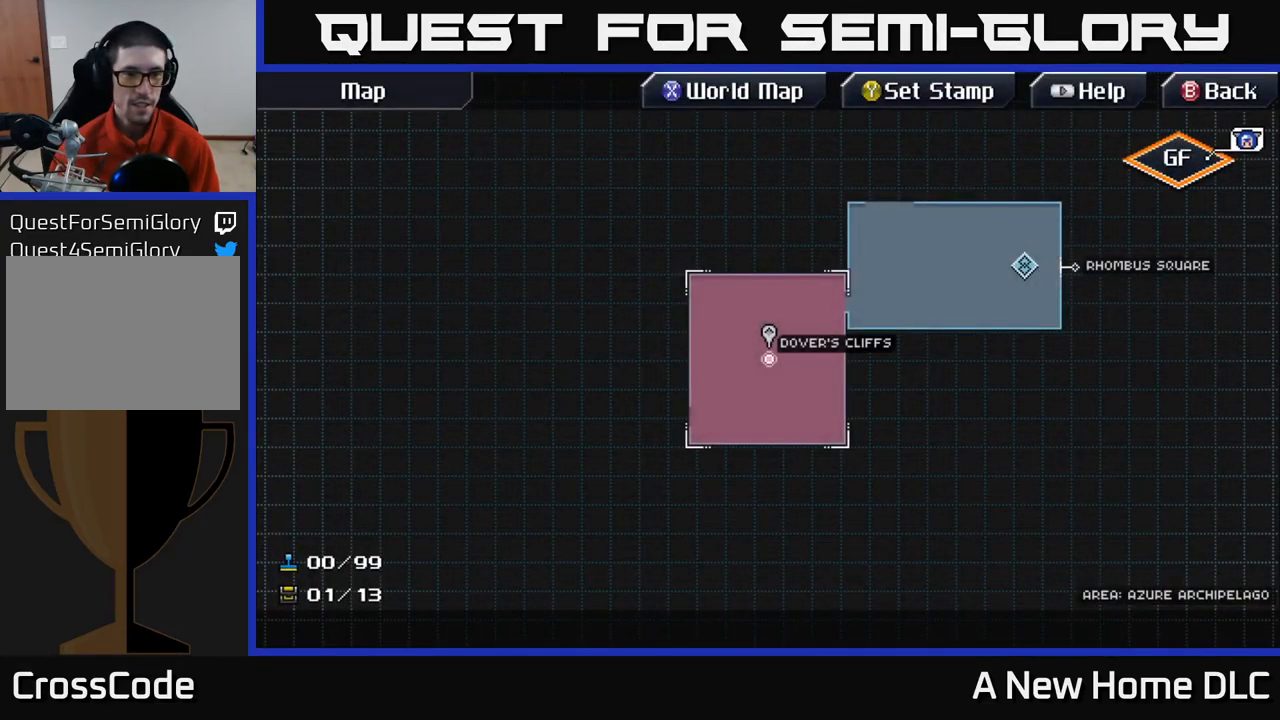
{"buttons": [], "left_stick": "center", "right_stick": "center", "events": []}
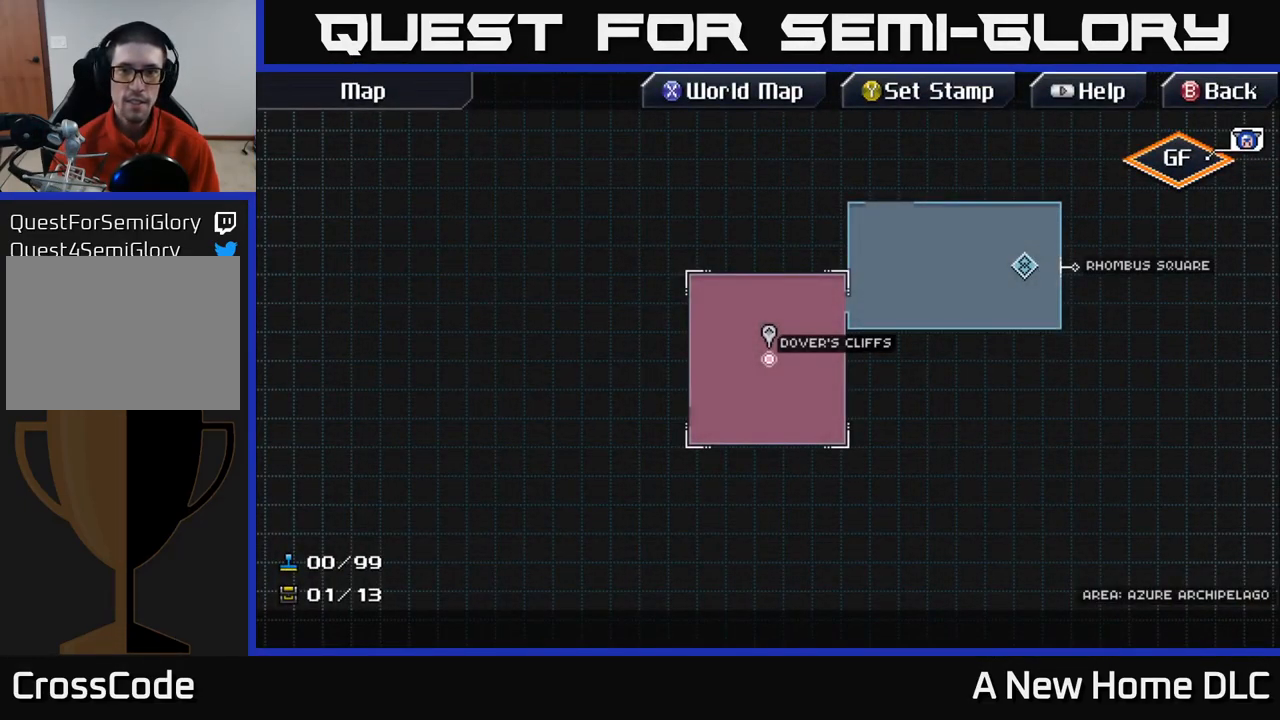
{"buttons": [], "left_stick": "center", "right_stick": "center", "events": []}
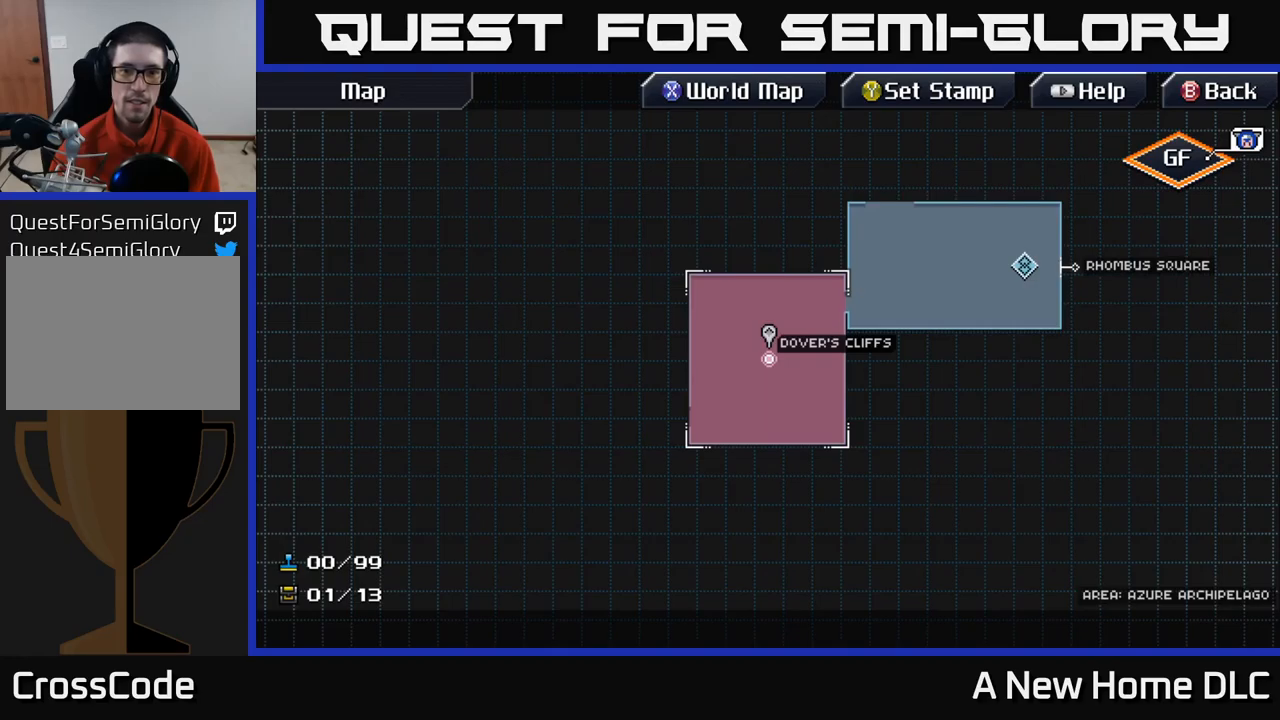
{"buttons": [], "left_stick": "center", "right_stick": "center", "events": []}
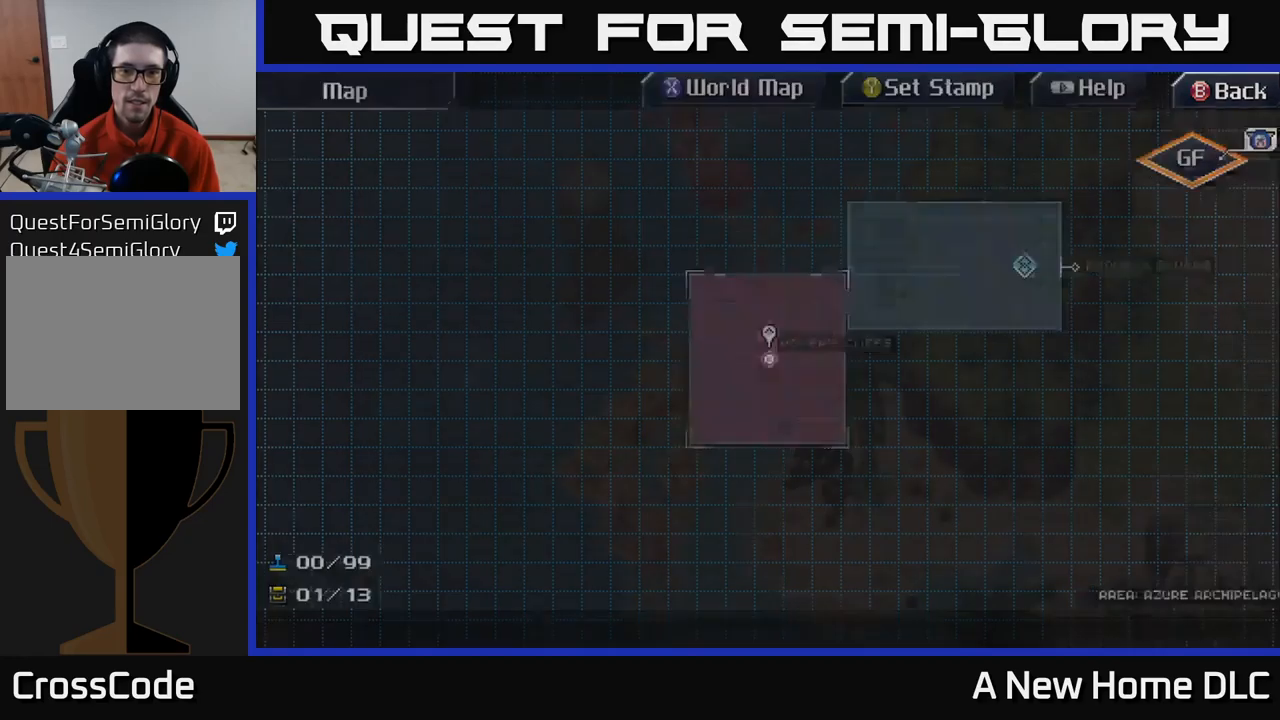
{"buttons": [], "left_stick": "down", "right_stick": "center", "events": [[33, "B", "down"], [117, "B", "up"], [233, "left_stick", "down"]]}
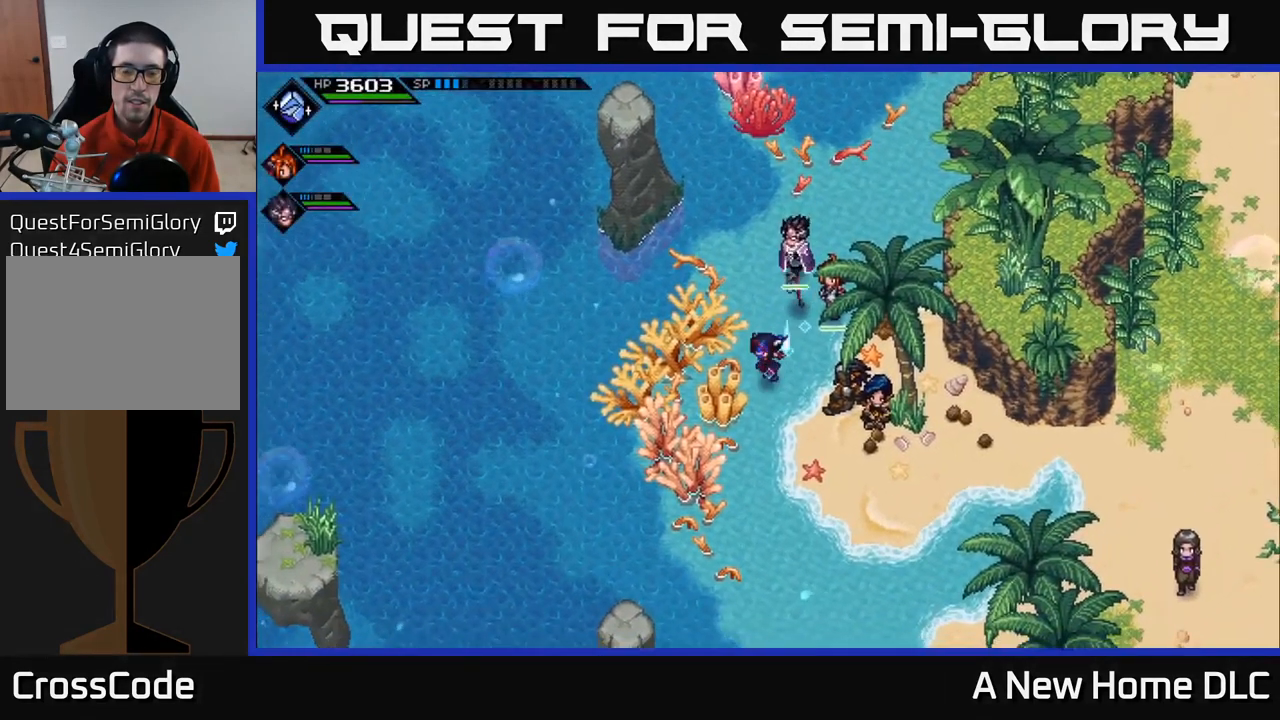
{"buttons": [], "left_stick": "down", "right_stick": "center", "events": []}
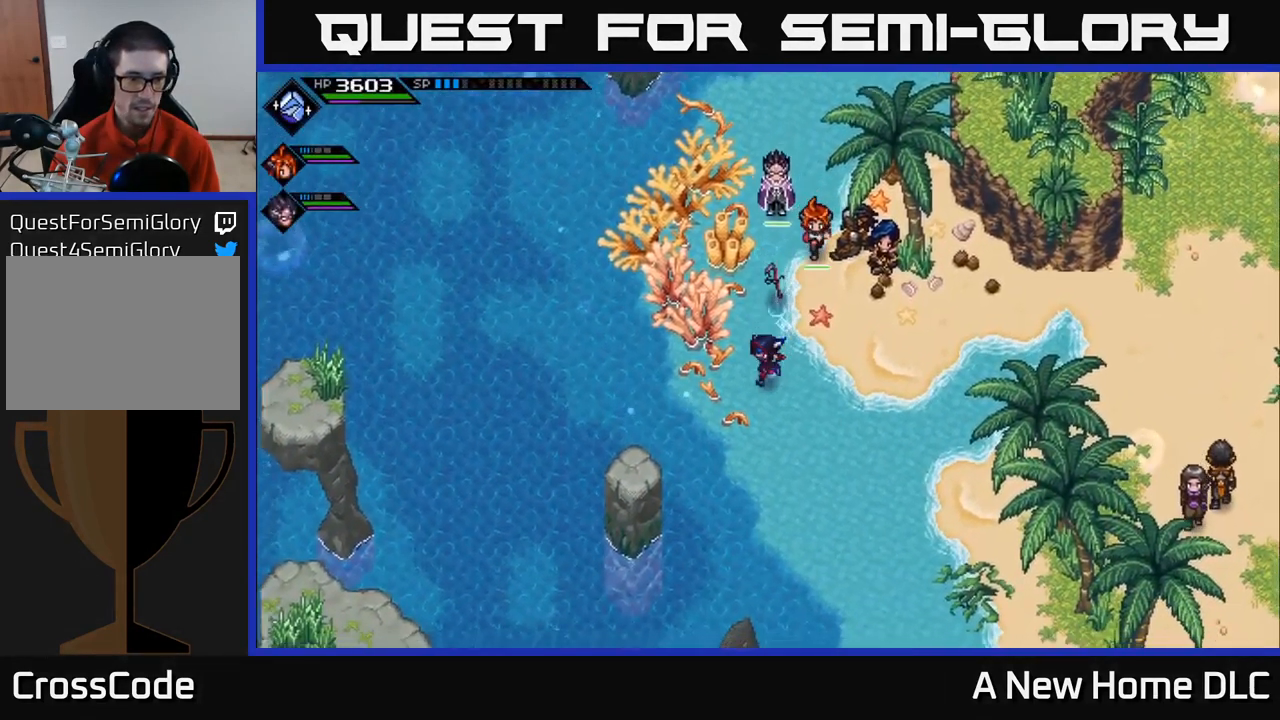
{"buttons": [], "left_stick": "right", "right_stick": "center", "events": [[250, "left_stick", "down-right"], [417, "left_stick", "right"]]}
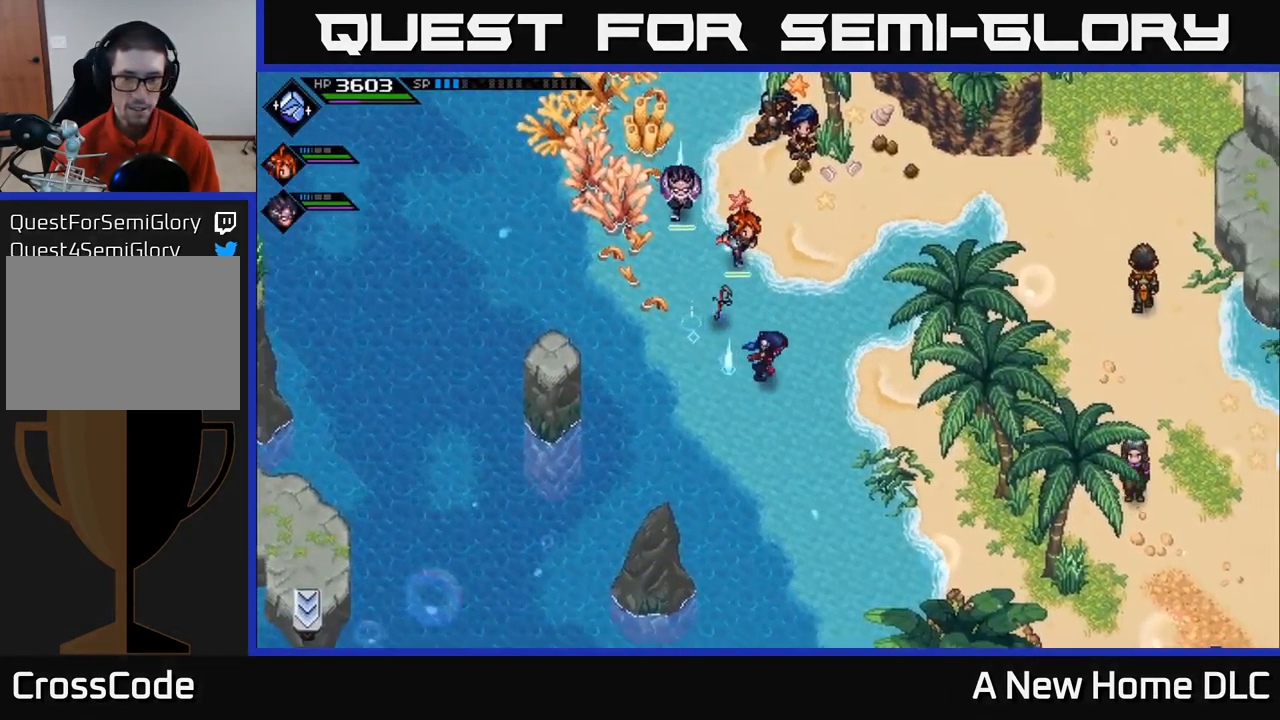
{"buttons": [], "left_stick": "down", "right_stick": "center", "events": [[50, "left_stick", "down-right"], [333, "left_stick", "down"]]}